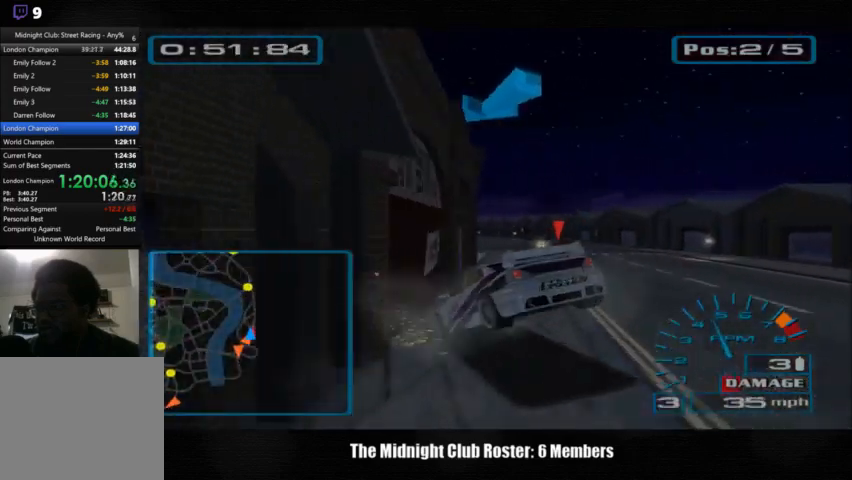
Gameplay with a controller (PlayStation layout); each line is a JSON object with the inputs held at the frame after it. "events" lists button and stick changes between this image and that frame as [ms after this image, input, new state], when the widget could be followed in between. Not read: R3.
{"buttons": [], "left_stick": "right", "right_stick": "up", "events": [[367, "R1", "down"], [467, "R1", "up"]]}
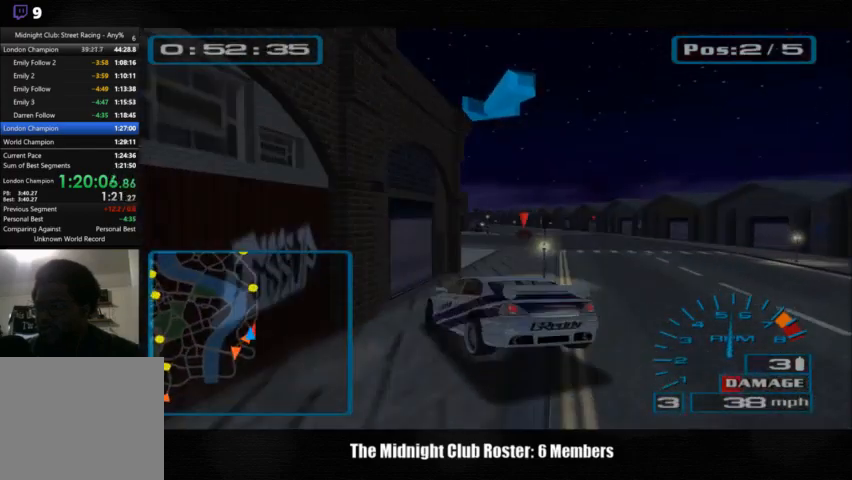
{"buttons": [], "left_stick": "right", "right_stick": "up", "events": []}
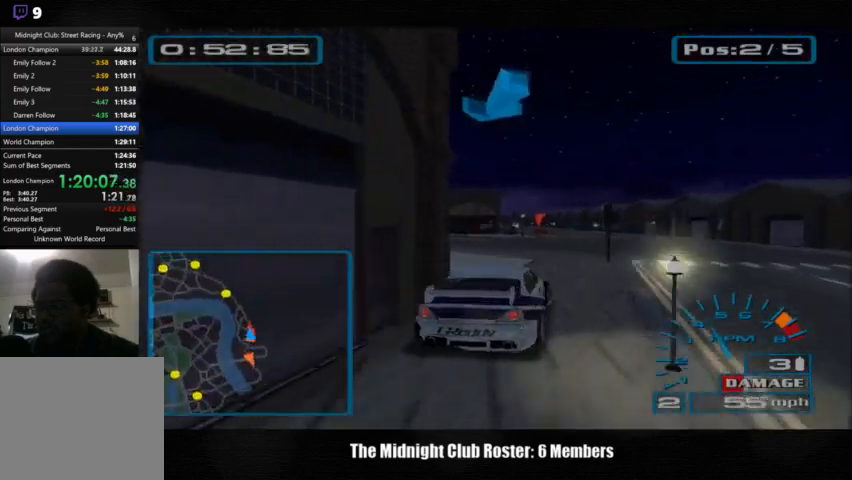
{"buttons": [], "left_stick": "left", "right_stick": "up", "events": [[500, "left_stick", "left"]]}
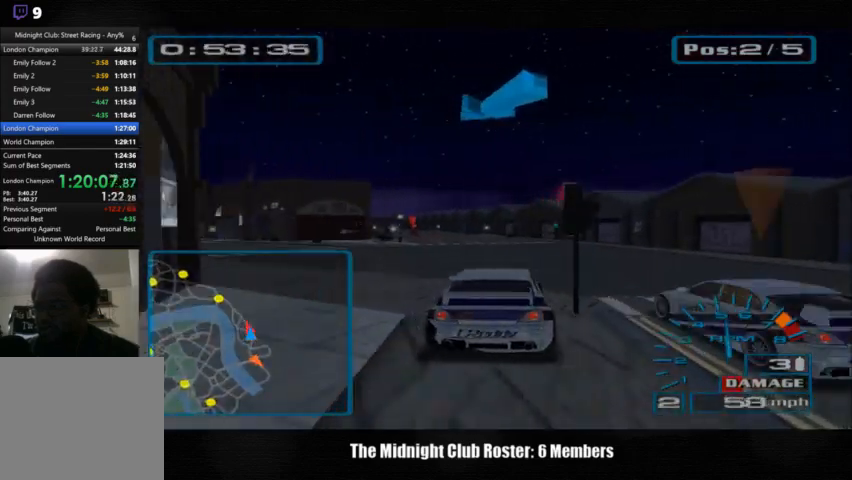
{"buttons": ["L3"], "left_stick": "center", "right_stick": "up", "events": [[167, "left_stick", "center"], [367, "L3", "down"]]}
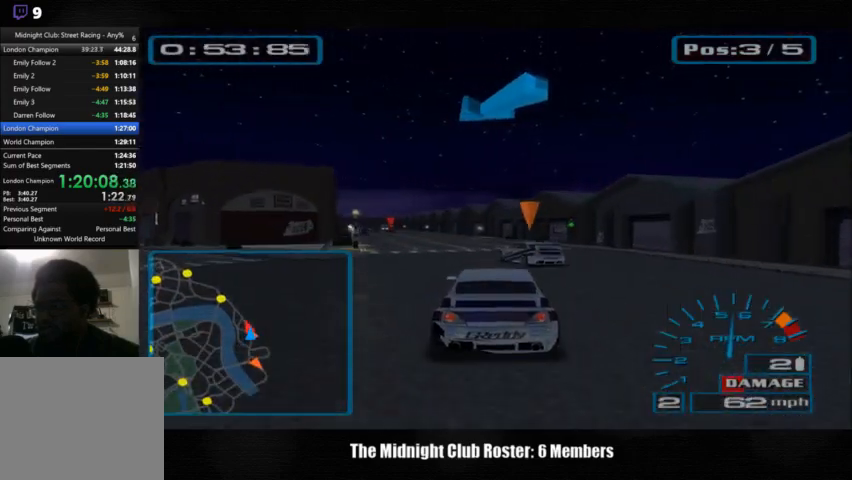
{"buttons": [], "left_stick": "center", "right_stick": "up", "events": [[33, "L3", "up"], [33, "left_stick", "left"], [200, "left_stick", "center"]]}
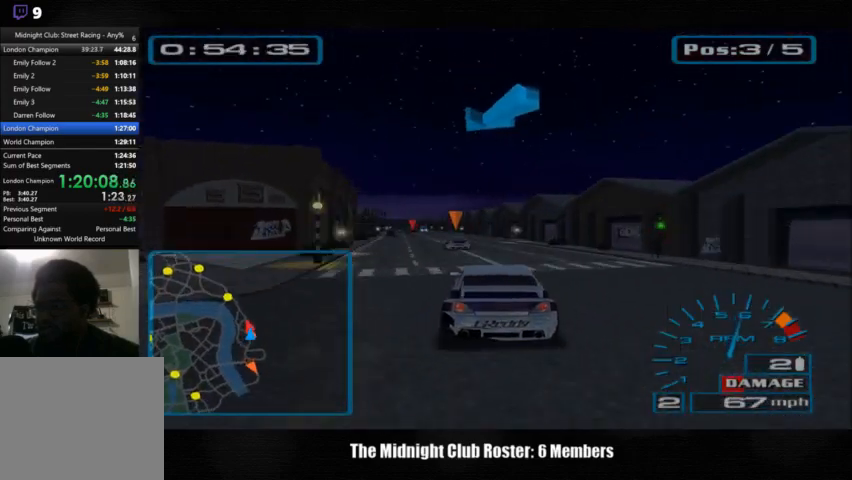
{"buttons": [], "left_stick": "center", "right_stick": "up", "events": []}
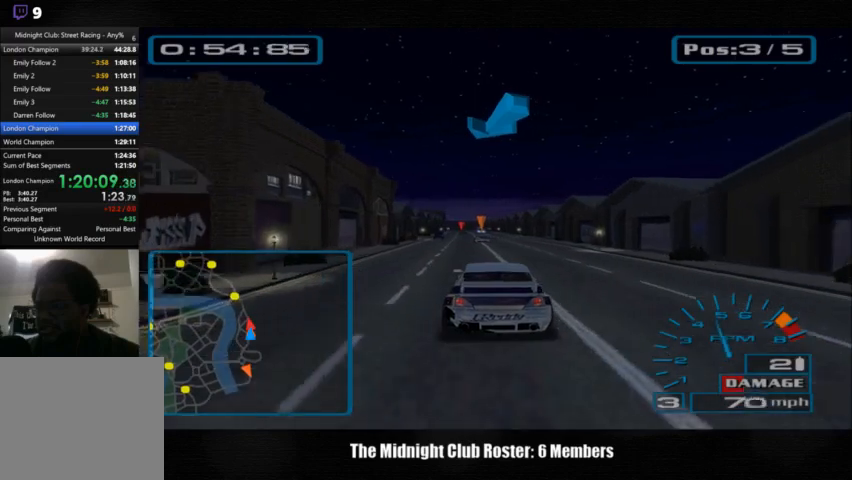
{"buttons": [], "left_stick": "center", "right_stick": "up", "events": []}
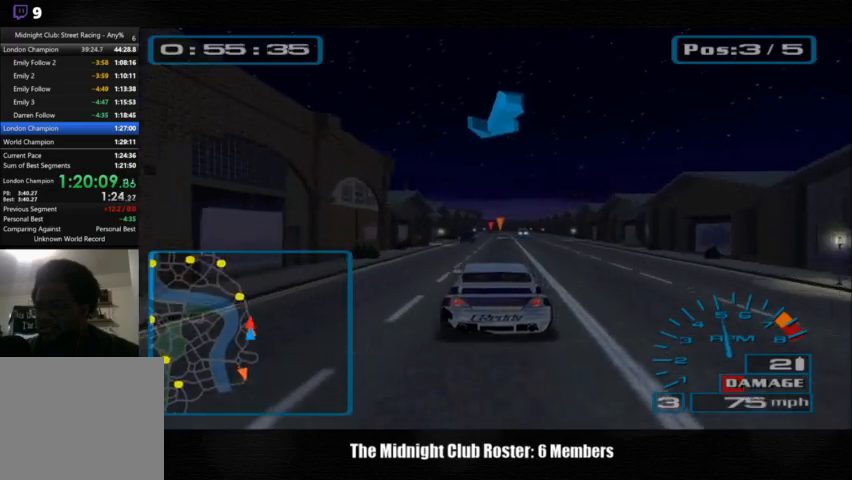
{"buttons": [], "left_stick": "center", "right_stick": "up", "events": []}
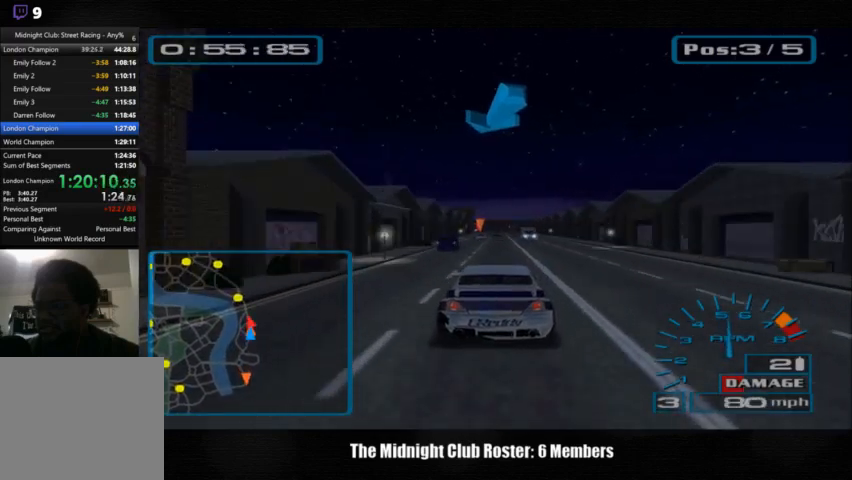
{"buttons": [], "left_stick": "center", "right_stick": "up", "events": [[300, "left_stick", "right"], [400, "left_stick", "center"]]}
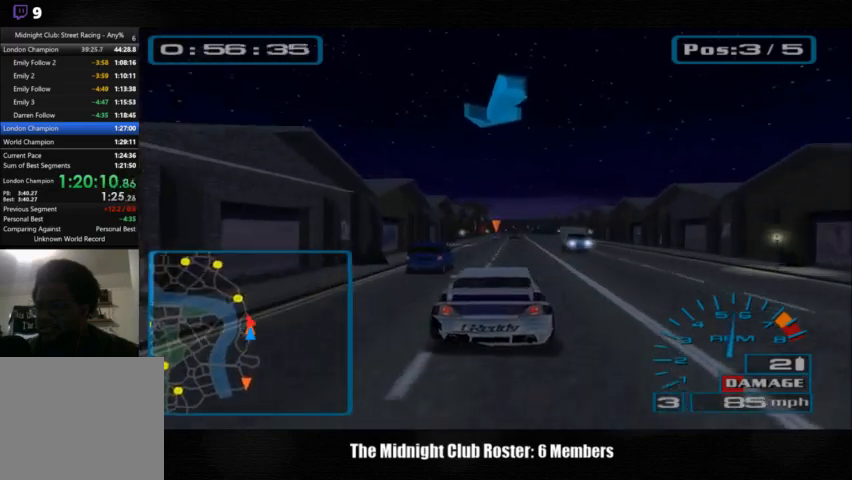
{"buttons": [], "left_stick": "center", "right_stick": "up", "events": []}
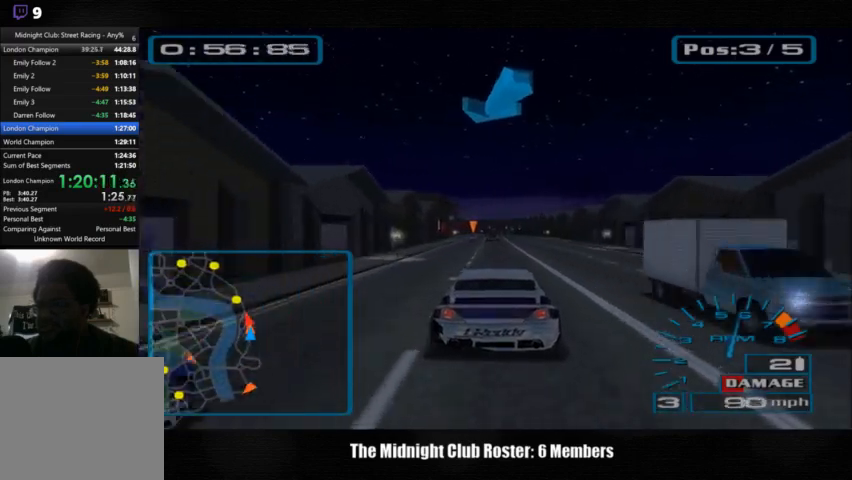
{"buttons": [], "left_stick": "center", "right_stick": "up", "events": []}
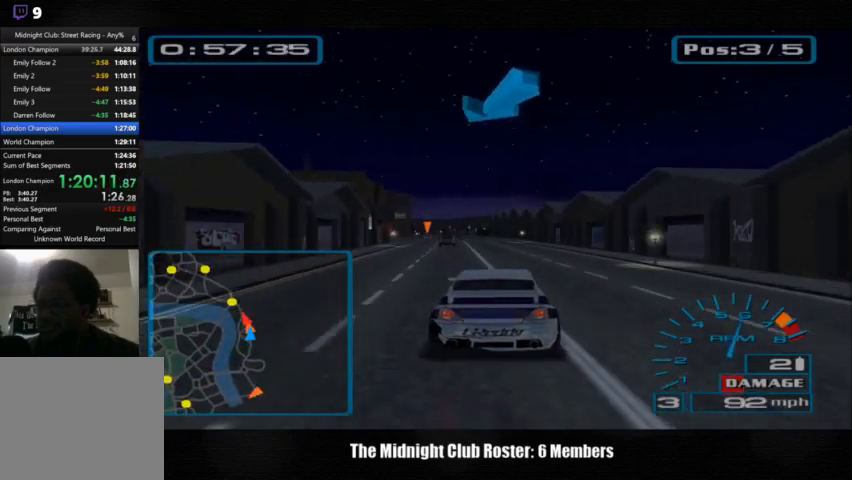
{"buttons": [], "left_stick": "center", "right_stick": "up", "events": []}
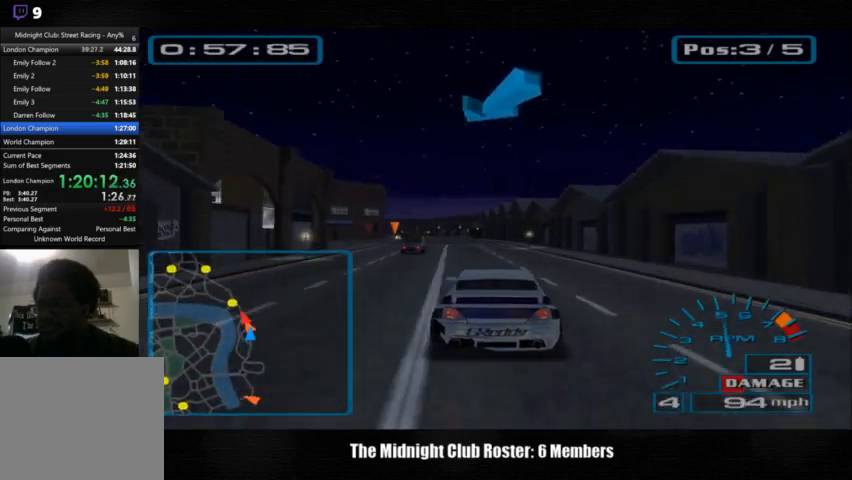
{"buttons": [], "left_stick": "center", "right_stick": "up", "events": []}
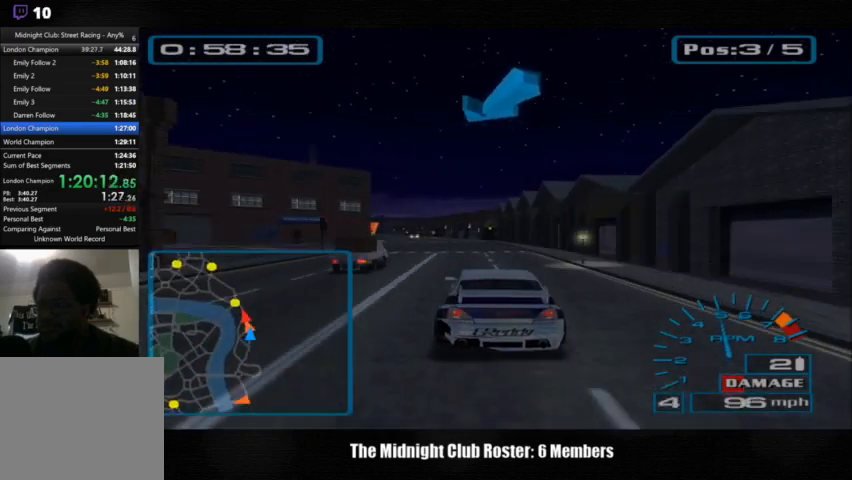
{"buttons": [], "left_stick": "center", "right_stick": "up", "events": []}
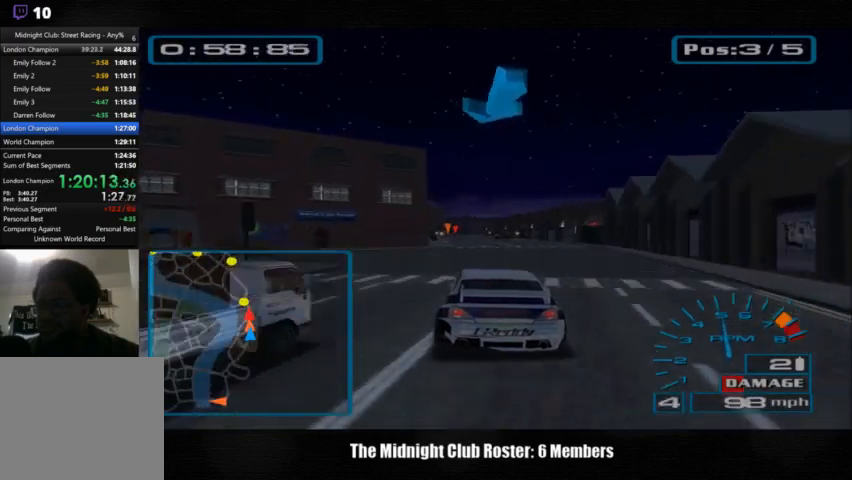
{"buttons": [], "left_stick": "center", "right_stick": "up", "events": []}
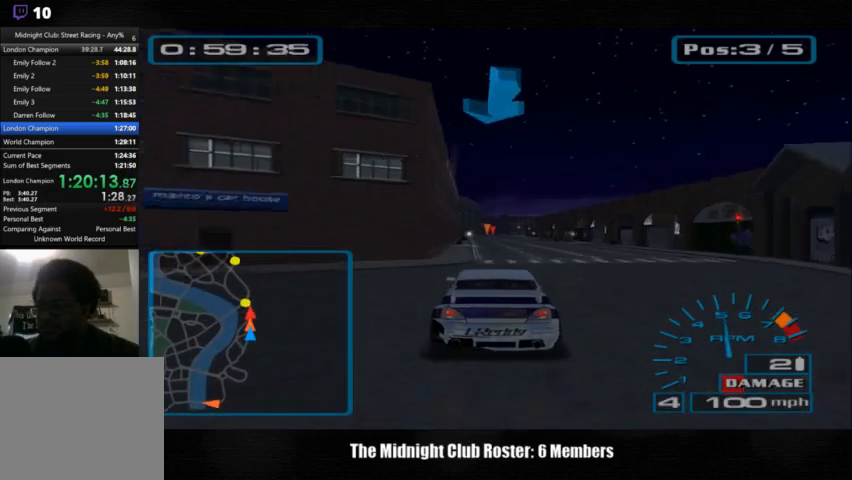
{"buttons": [], "left_stick": "center", "right_stick": "up", "events": []}
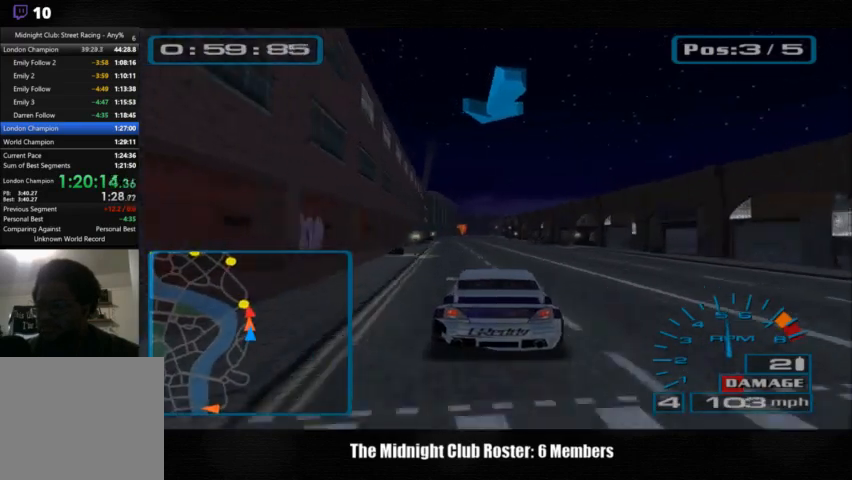
{"buttons": [], "left_stick": "center", "right_stick": "up", "events": []}
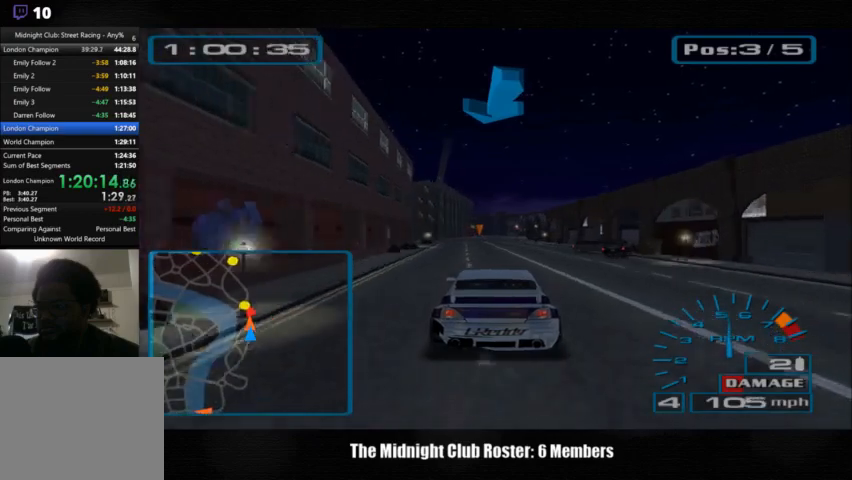
{"buttons": [], "left_stick": "center", "right_stick": "up", "events": []}
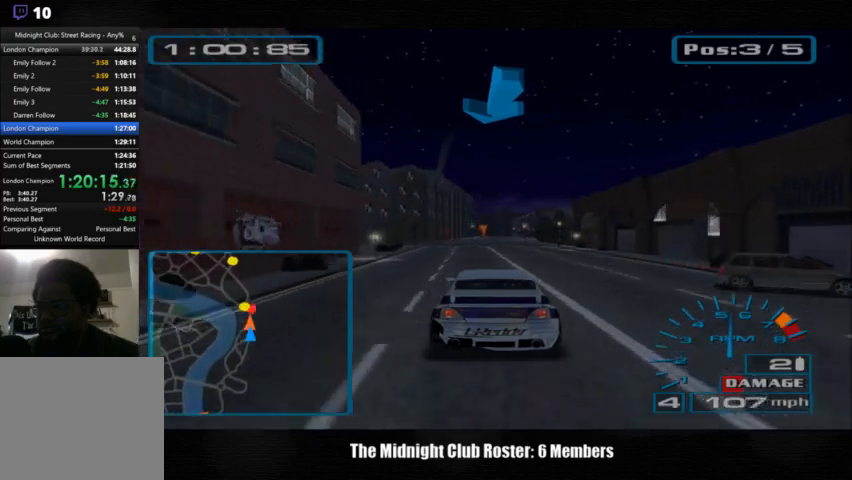
{"buttons": [], "left_stick": "center", "right_stick": "up", "events": []}
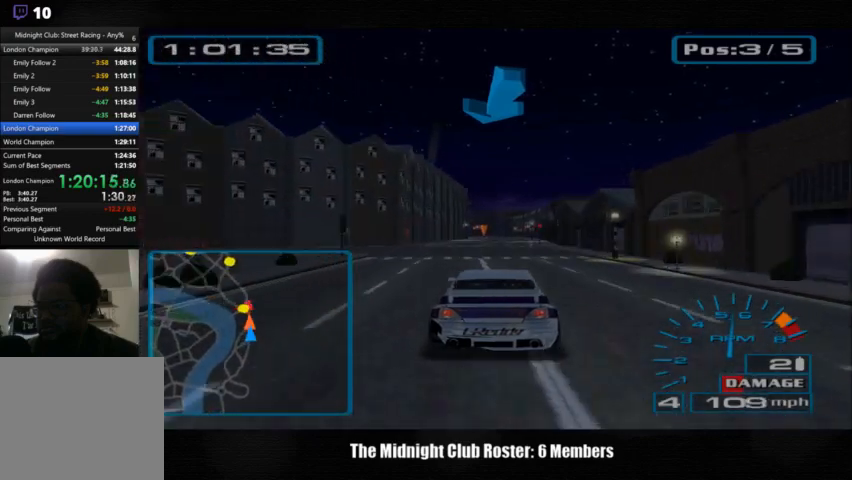
{"buttons": [], "left_stick": "center", "right_stick": "up", "events": []}
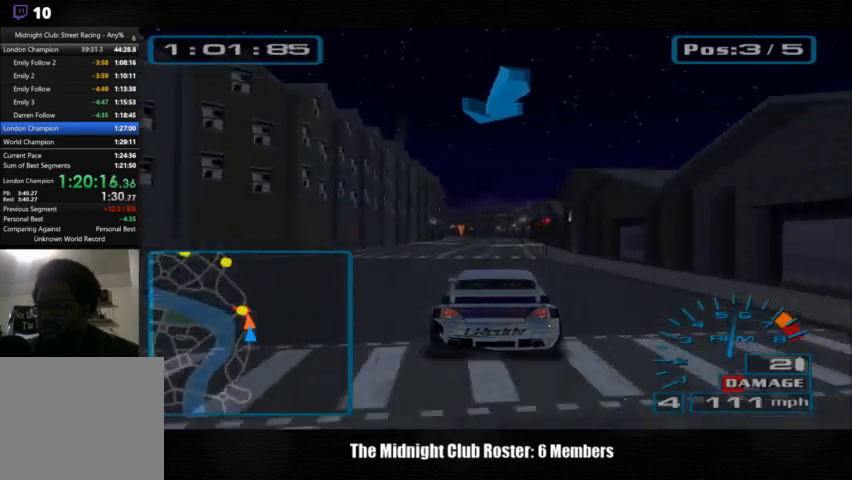
{"buttons": [], "left_stick": "center", "right_stick": "up", "events": []}
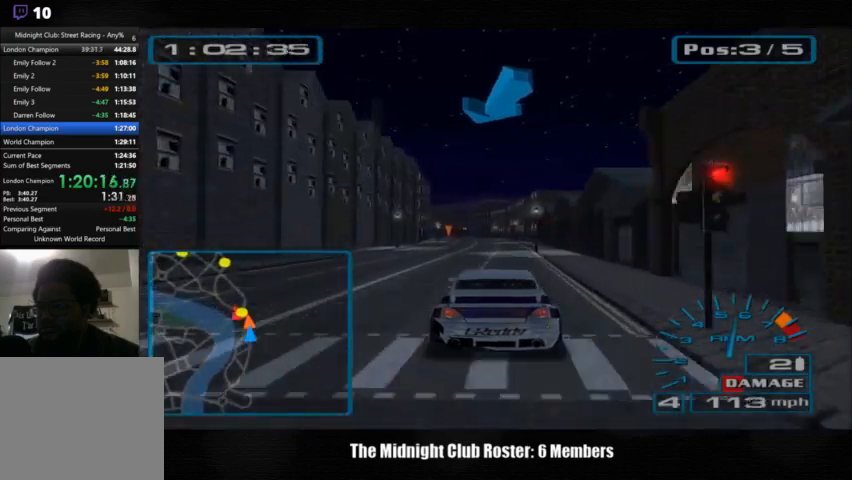
{"buttons": [], "left_stick": "center", "right_stick": "up", "events": []}
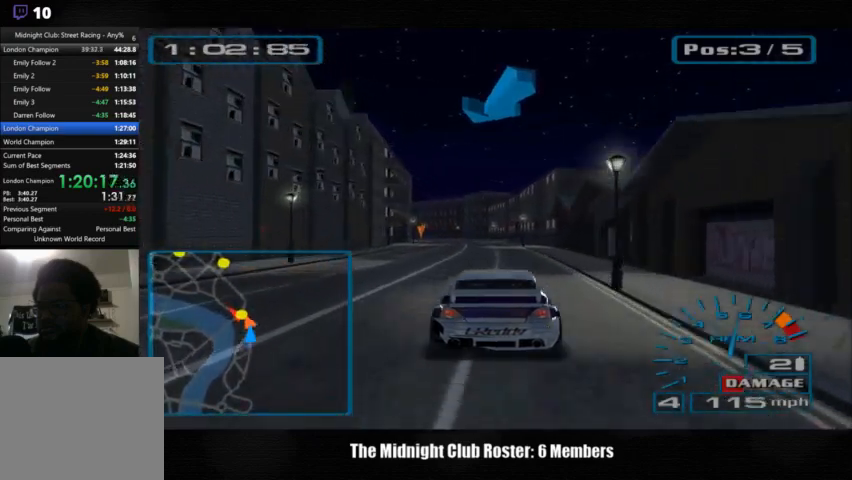
{"buttons": [], "left_stick": "center", "right_stick": "up", "events": []}
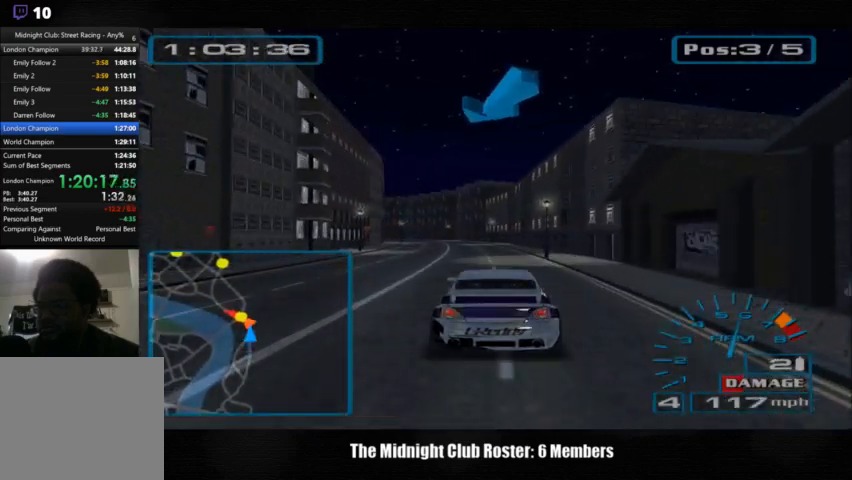
{"buttons": [], "left_stick": "center", "right_stick": "up", "events": []}
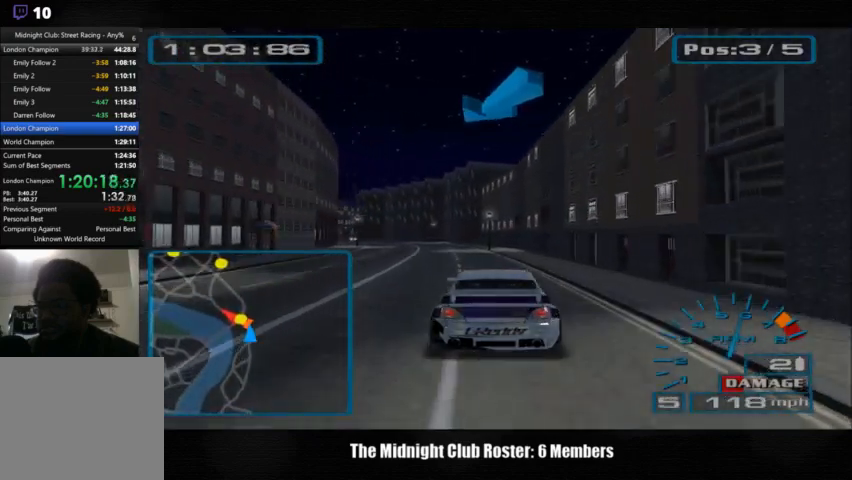
{"buttons": [], "left_stick": "left", "right_stick": "up", "events": [[33, "left_stick", "left"], [167, "left_stick", "center"], [433, "left_stick", "left"]]}
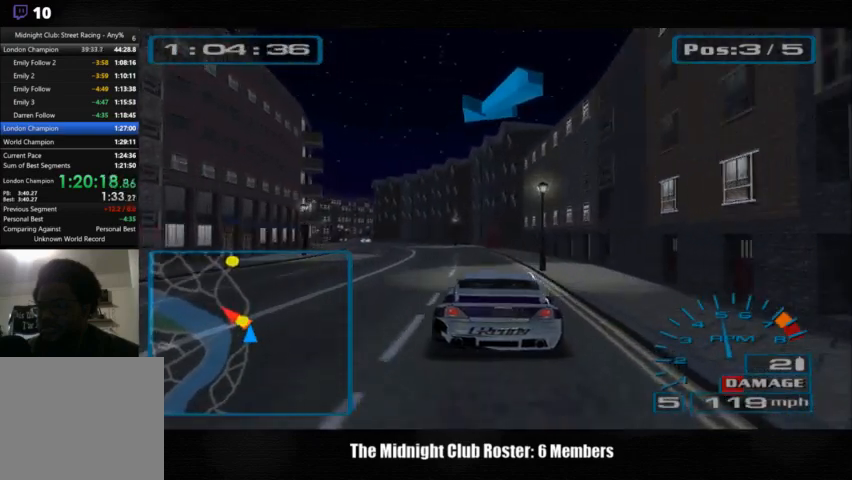
{"buttons": [], "left_stick": "left", "right_stick": "up", "events": []}
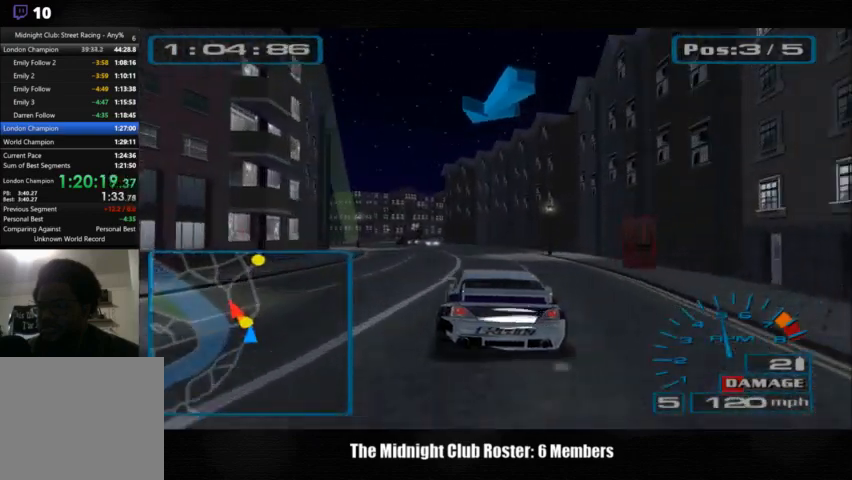
{"buttons": [], "left_stick": "center", "right_stick": "up", "events": [[500, "left_stick", "center"]]}
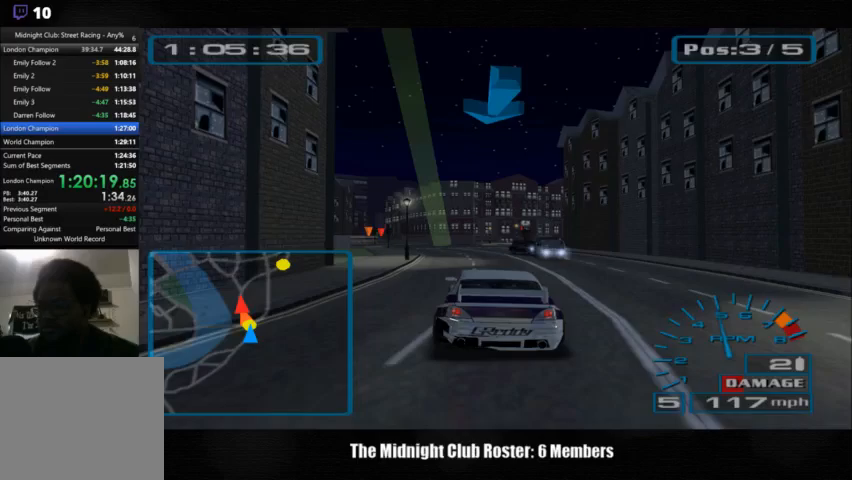
{"buttons": [], "left_stick": "center", "right_stick": "up", "events": []}
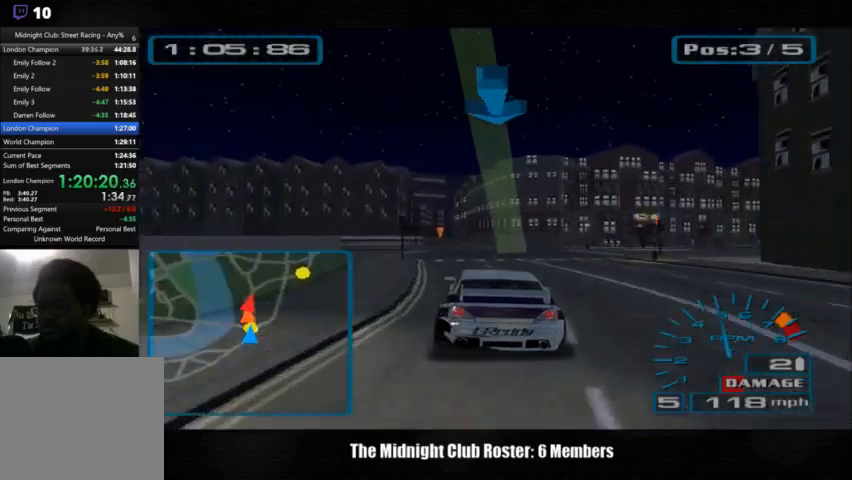
{"buttons": [], "left_stick": "right", "right_stick": "up", "events": [[300, "left_stick", "right"]]}
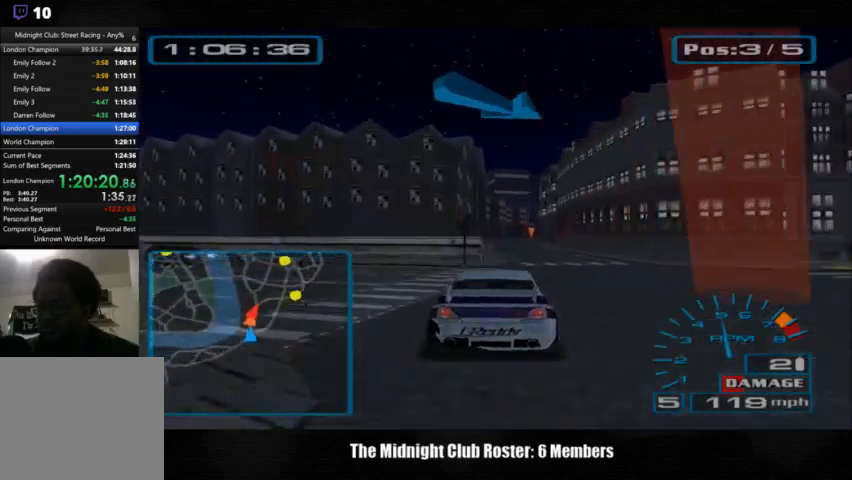
{"buttons": [], "left_stick": "center", "right_stick": "up", "events": [[233, "left_stick", "center"], [333, "left_stick", "left"], [467, "left_stick", "center"]]}